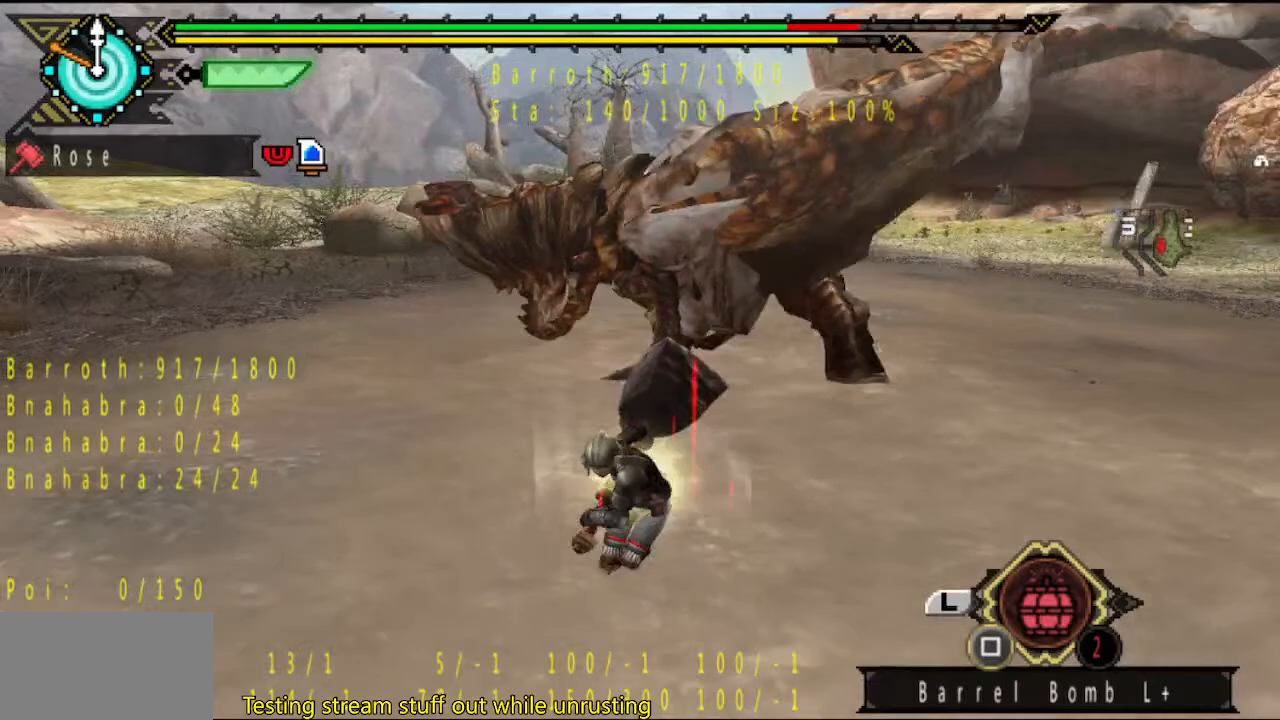
Gameplay with a controller (PlayStation layout); each line is a JSON object with the inputs held at the frame after it. "button_events" lists button changes between this image and that frame as [ms after this image, input, new state], when the widget could be followed in between (sticks are given only as held states). Not read: L3 R3.
{"buttons": [], "left_stick": "up-right", "right_stick": "center", "button_events": []}
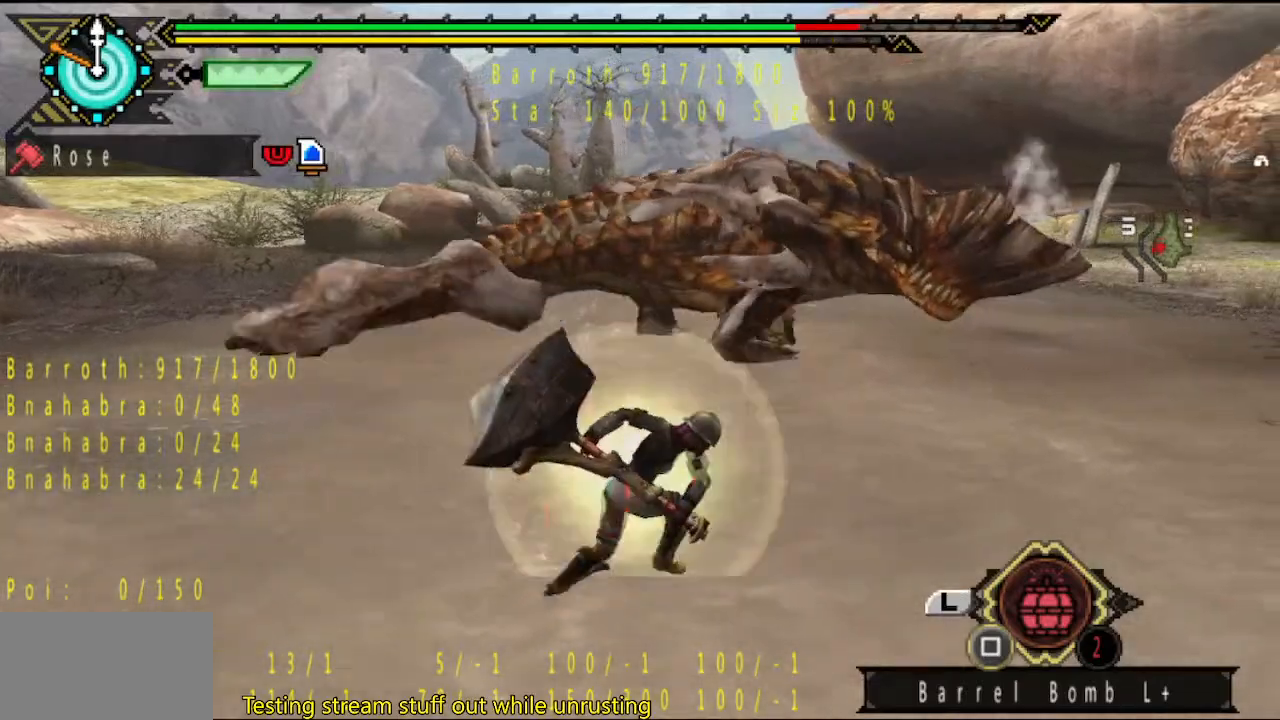
{"buttons": [], "left_stick": "up-right", "right_stick": "center", "button_events": []}
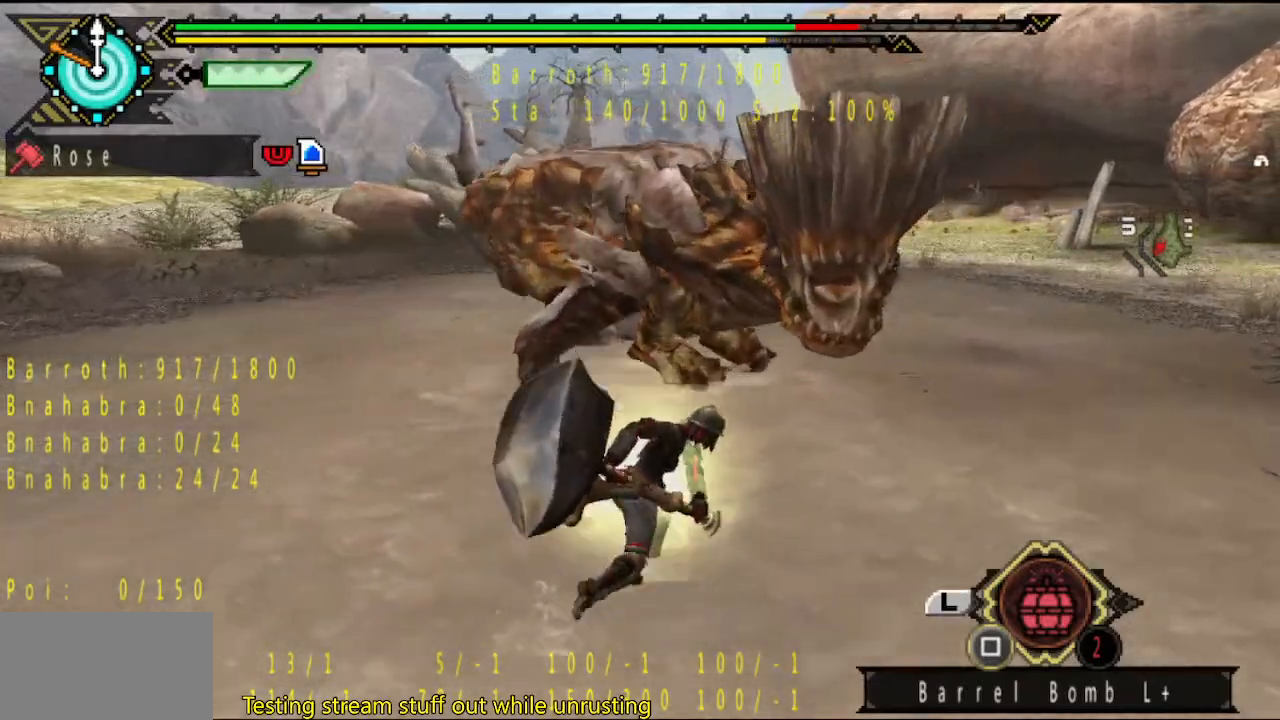
{"buttons": [], "left_stick": "up-right", "right_stick": "center", "button_events": []}
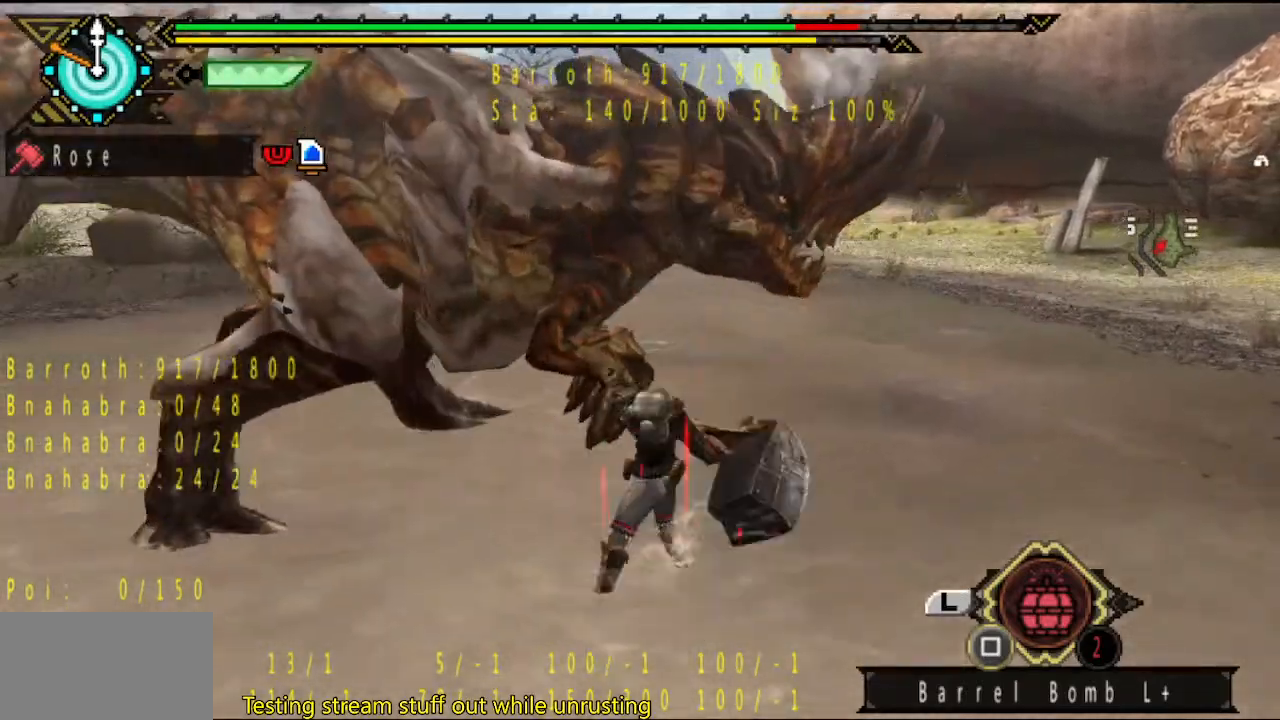
{"buttons": [], "left_stick": "down-right", "right_stick": "center", "button_events": []}
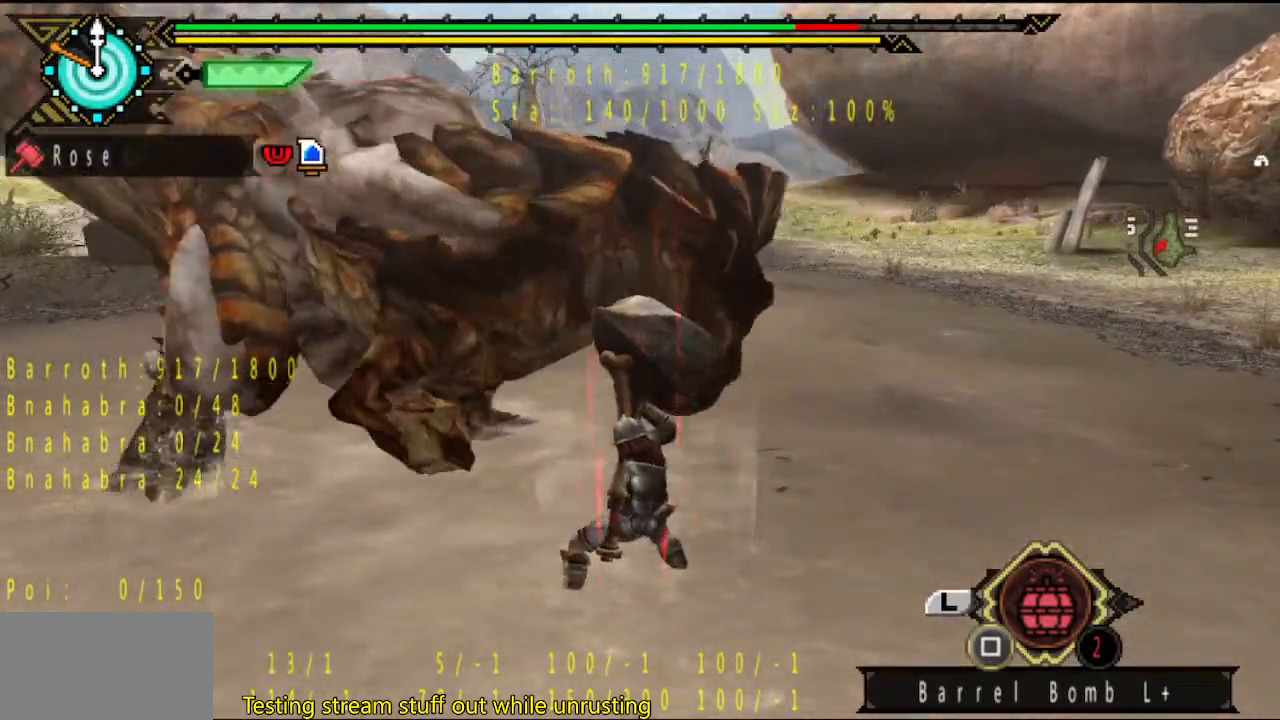
{"buttons": [], "left_stick": "down-right", "right_stick": "center", "button_events": []}
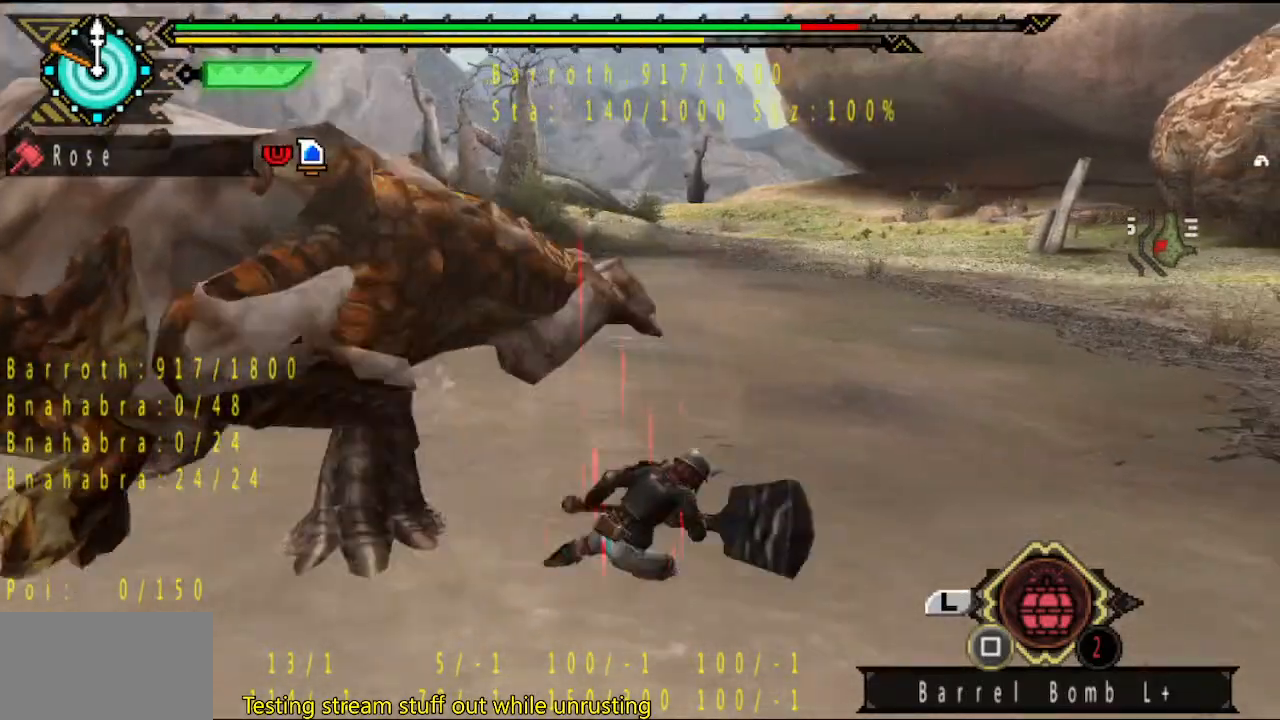
{"buttons": [], "left_stick": "down-right", "right_stick": "center", "button_events": []}
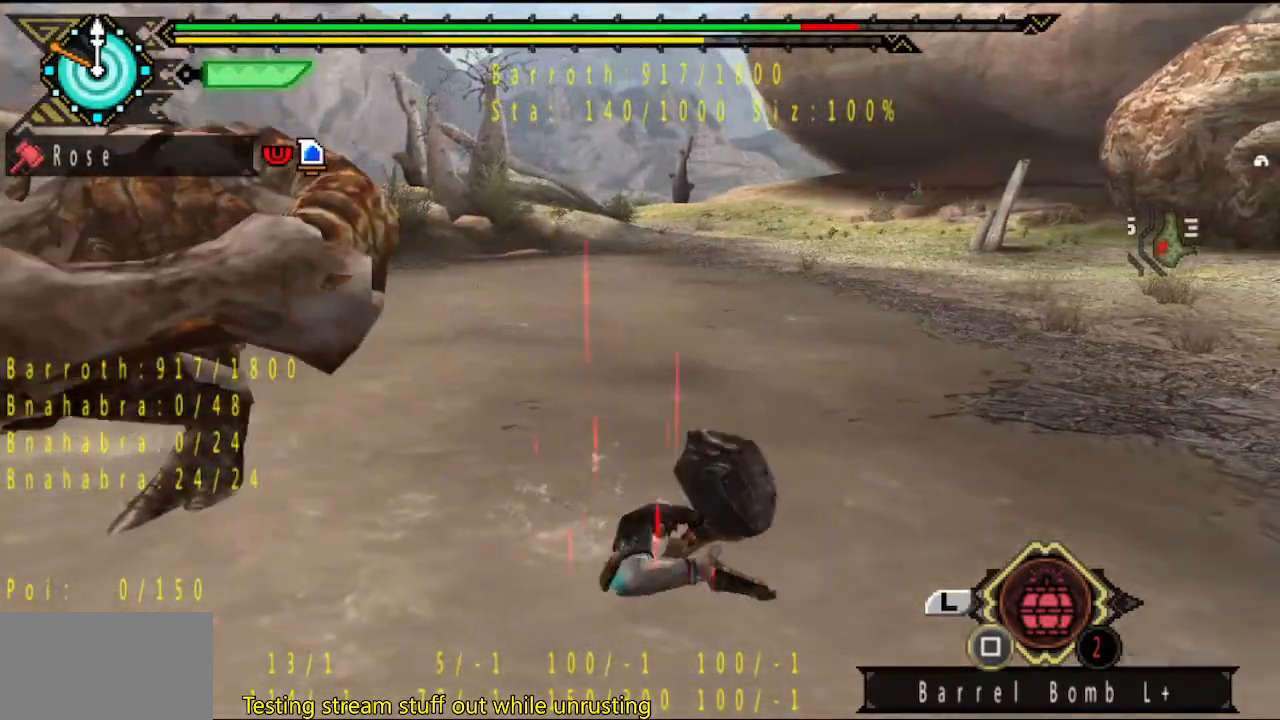
{"buttons": [], "left_stick": "down", "right_stick": "center", "button_events": []}
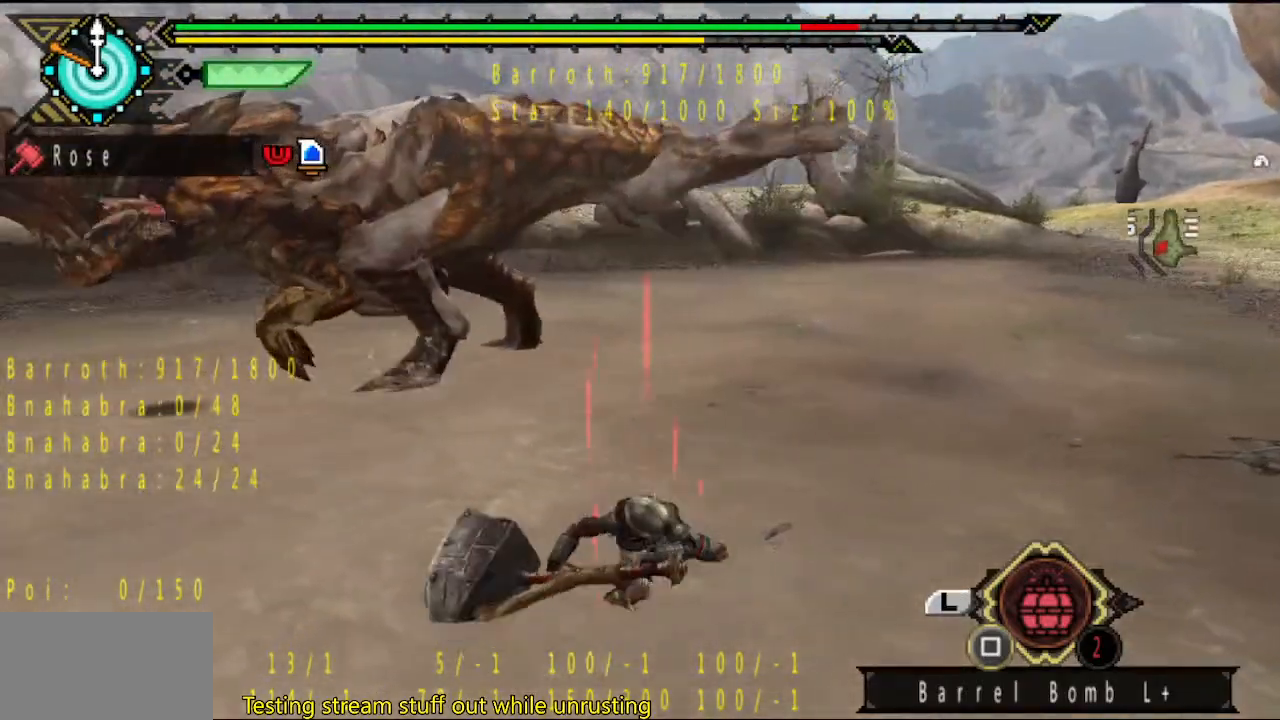
{"buttons": [], "left_stick": "down-right", "right_stick": "center", "button_events": []}
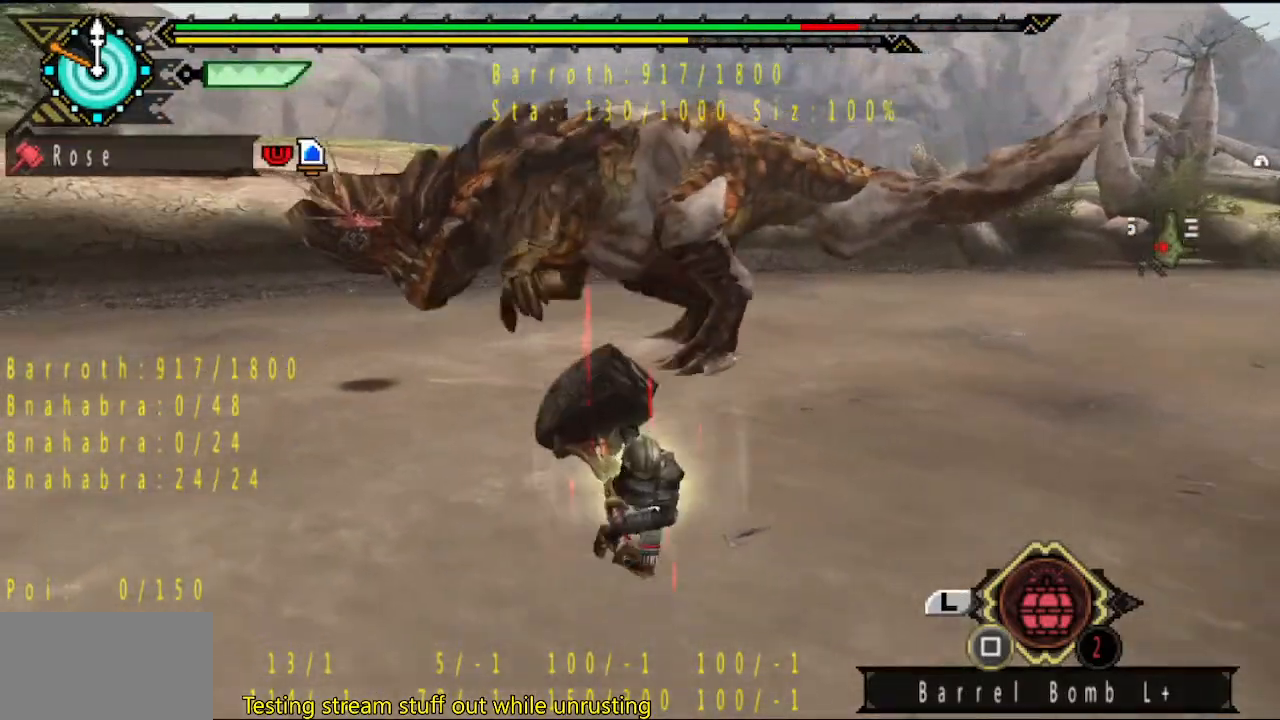
{"buttons": [], "left_stick": "up-left", "right_stick": "left", "button_events": []}
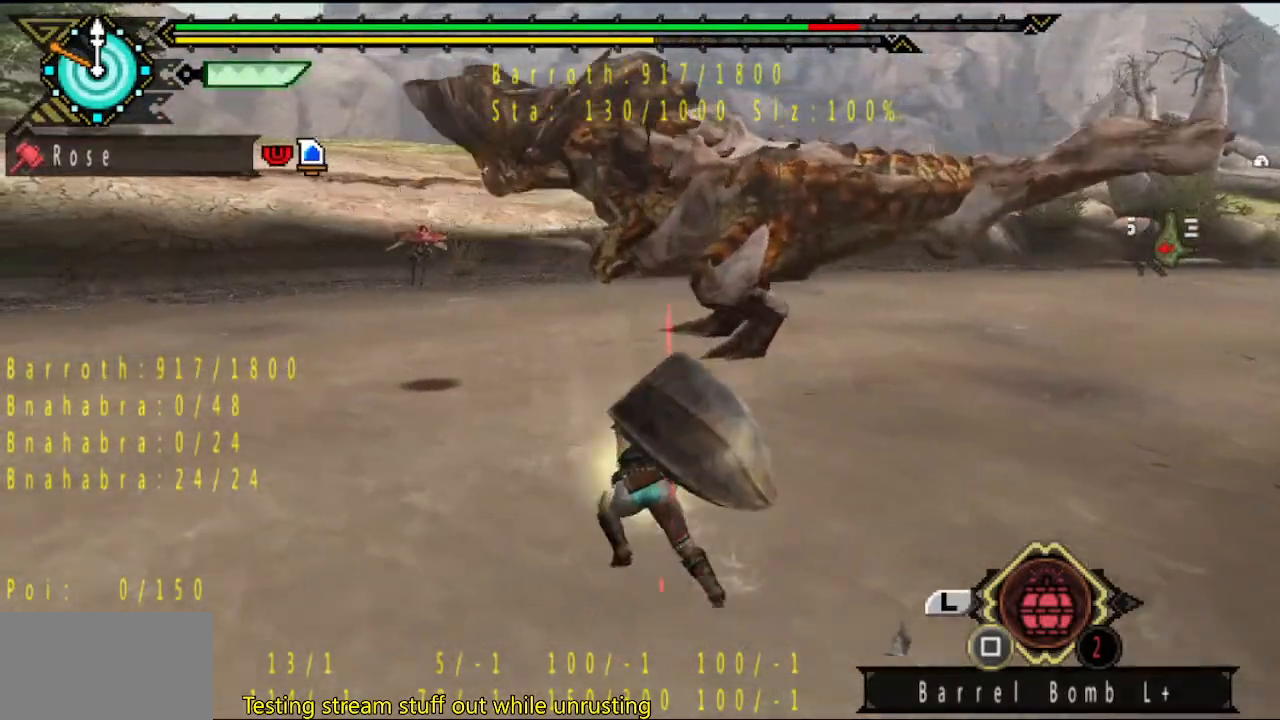
{"buttons": [], "left_stick": "up", "right_stick": "center", "button_events": []}
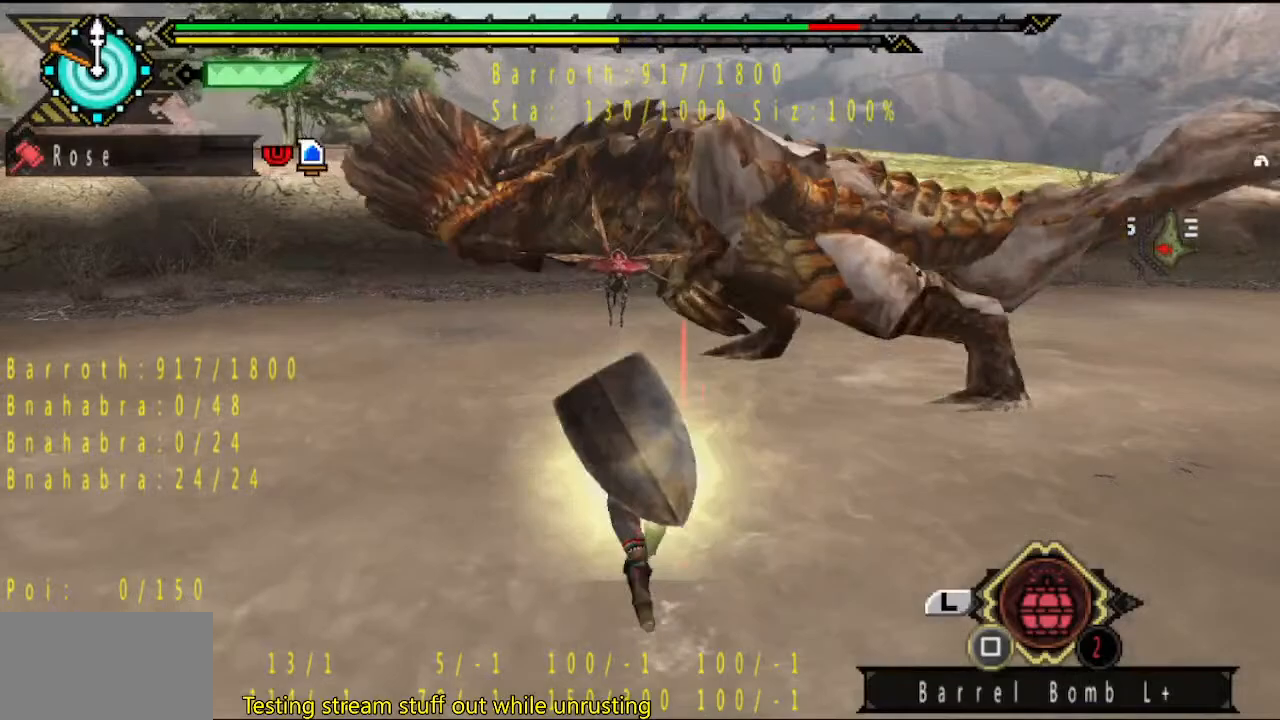
{"buttons": [], "left_stick": "up", "right_stick": "center", "button_events": []}
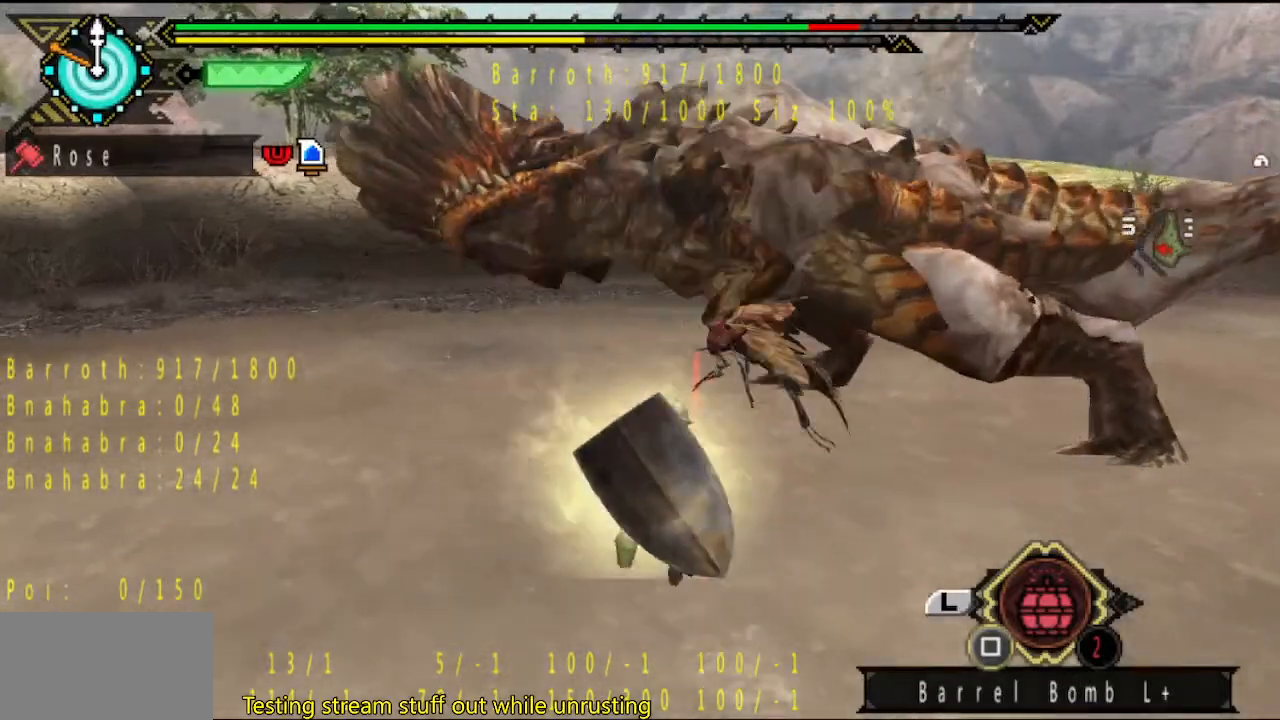
{"buttons": [], "left_stick": "up-left", "right_stick": "center", "button_events": [[150, "TRIANGLE", "down"], [217, "TRIANGLE", "up"], [383, "TRIANGLE", "down"], [450, "TRIANGLE", "up"]]}
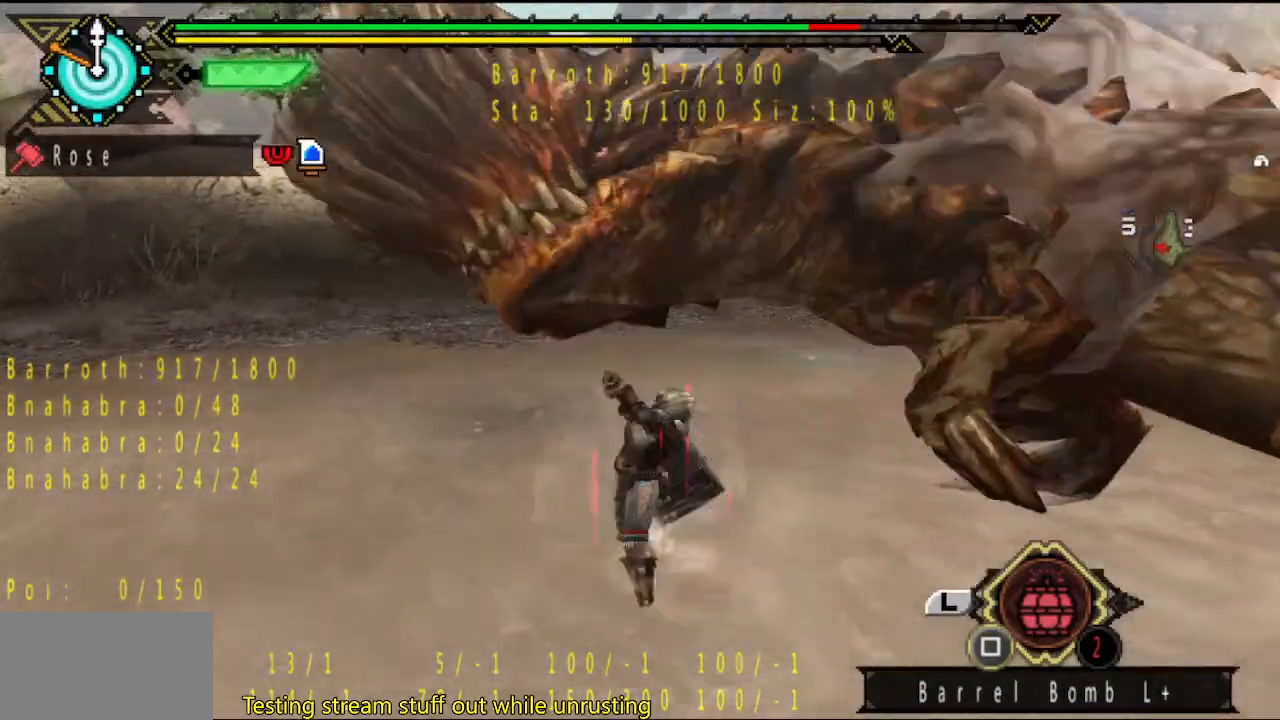
{"buttons": [], "left_stick": "center", "right_stick": "center", "button_events": []}
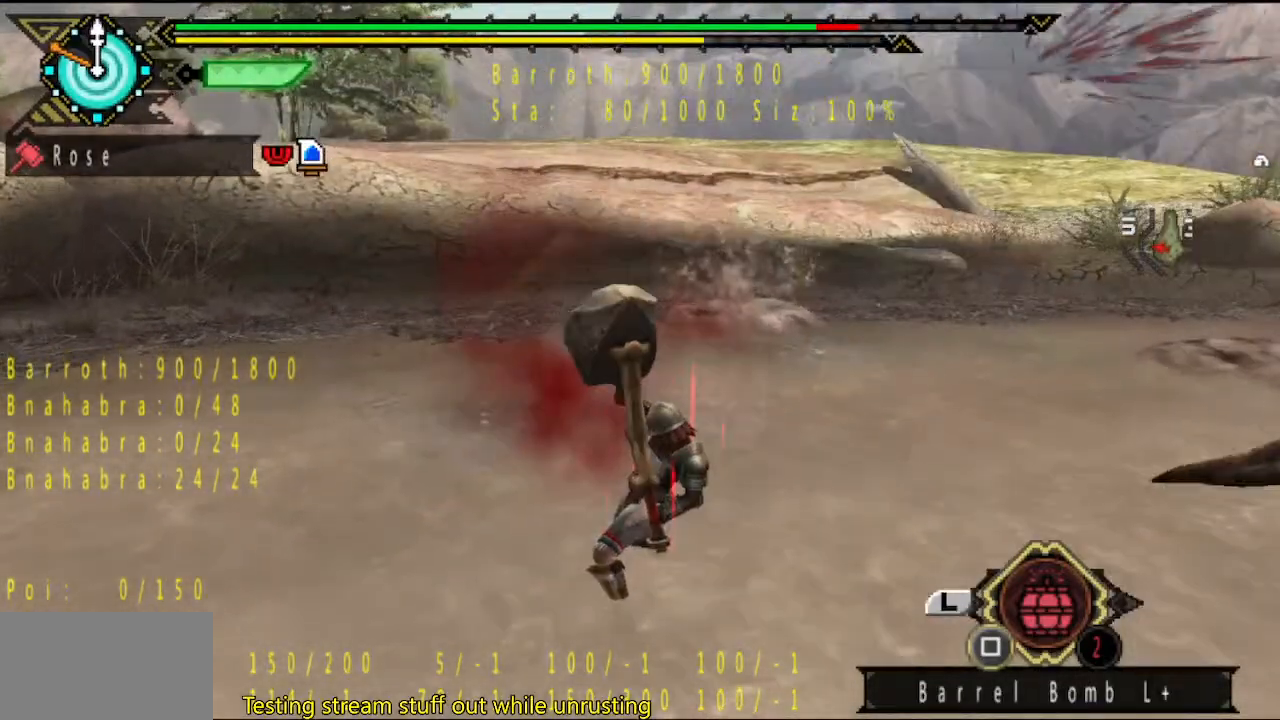
{"buttons": [], "left_stick": "center", "right_stick": "right", "button_events": []}
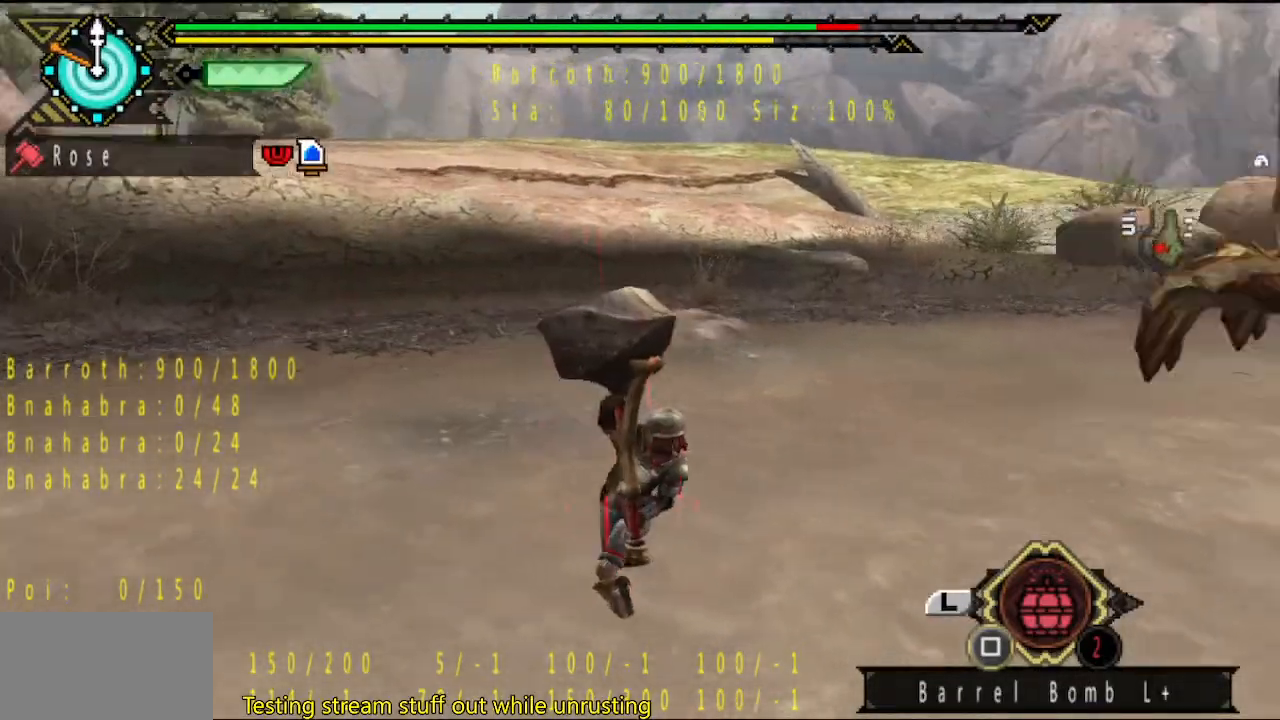
{"buttons": [], "left_stick": "center", "right_stick": "center", "button_events": []}
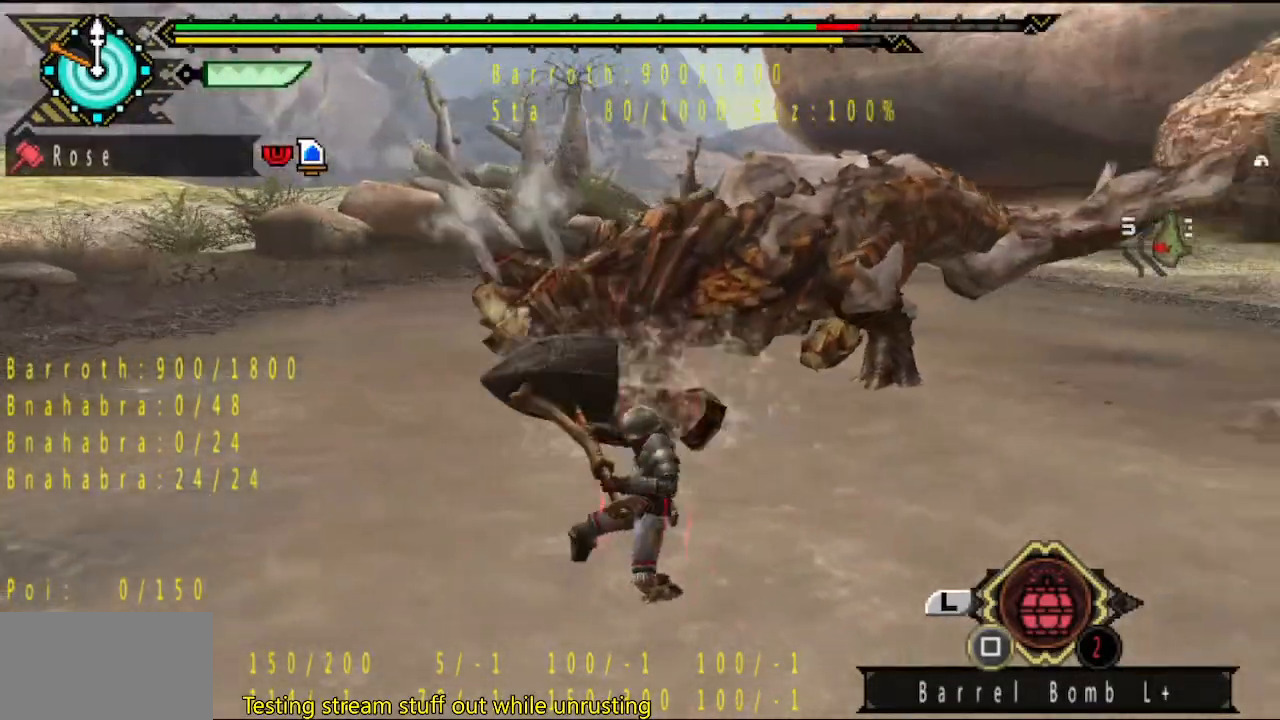
{"buttons": [], "left_stick": "center", "right_stick": "center", "button_events": []}
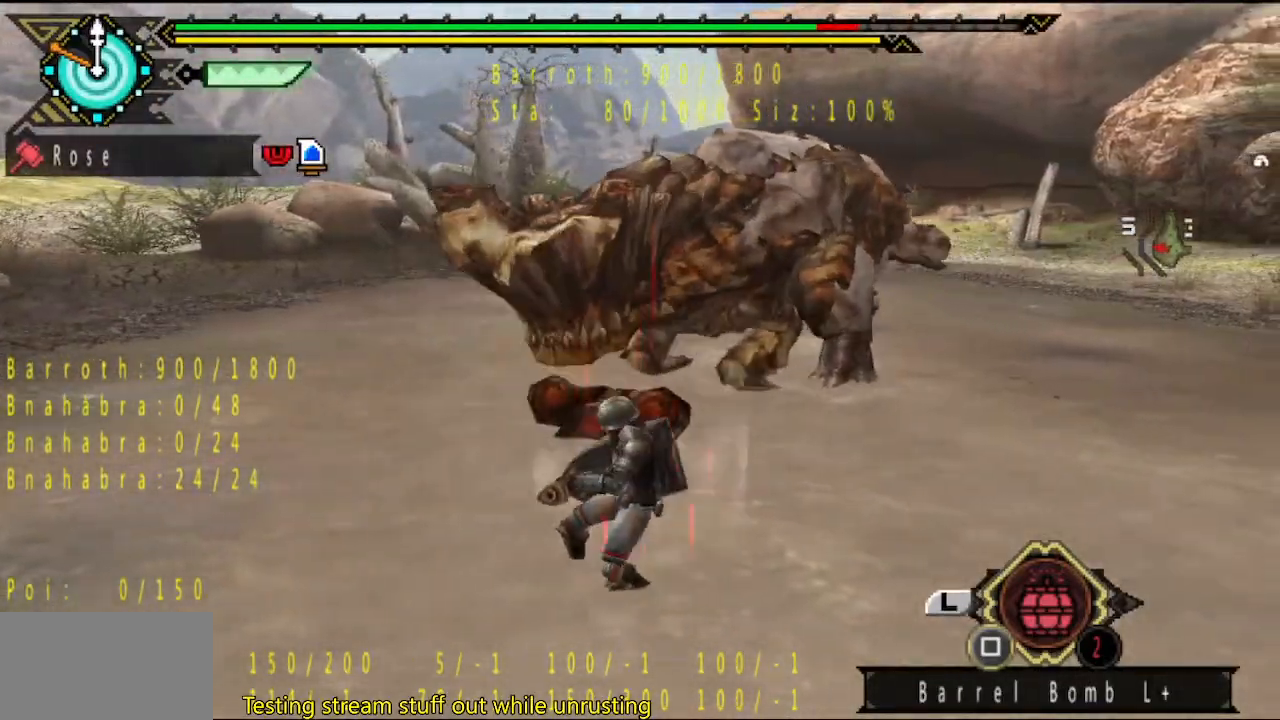
{"buttons": [], "left_stick": "down-left", "right_stick": "center", "button_events": []}
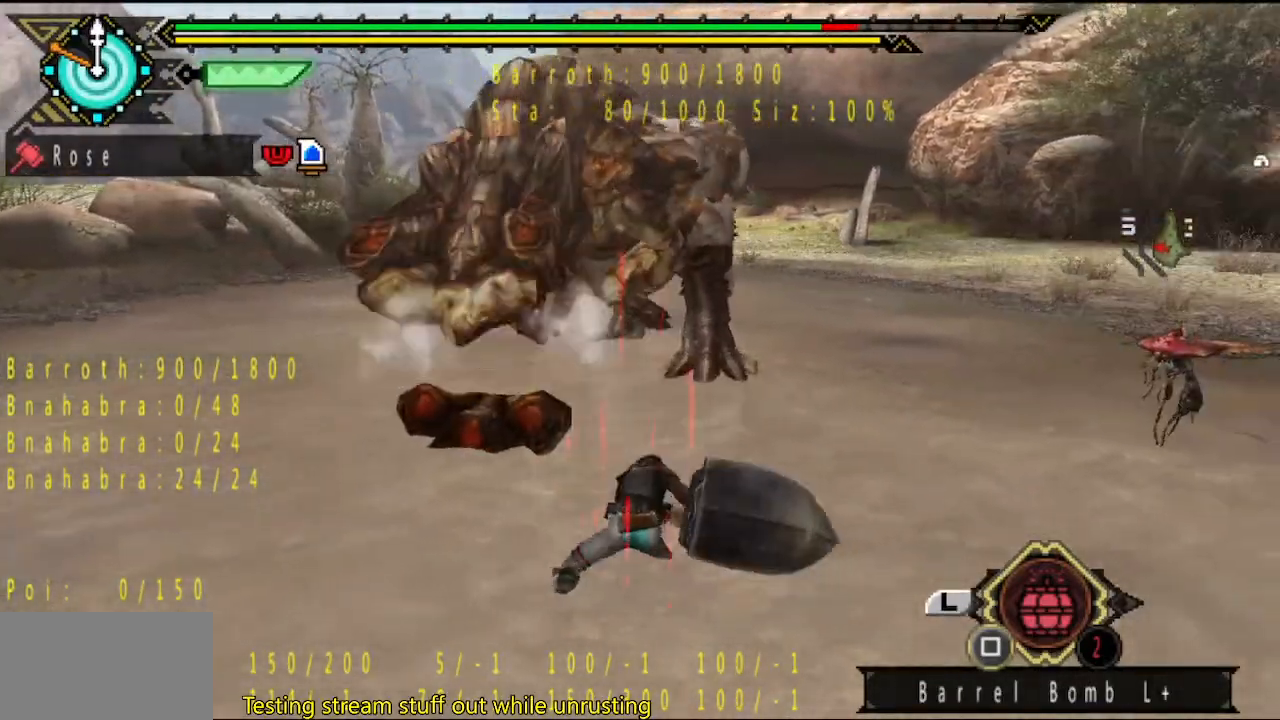
{"buttons": [], "left_stick": "left", "right_stick": "center", "button_events": []}
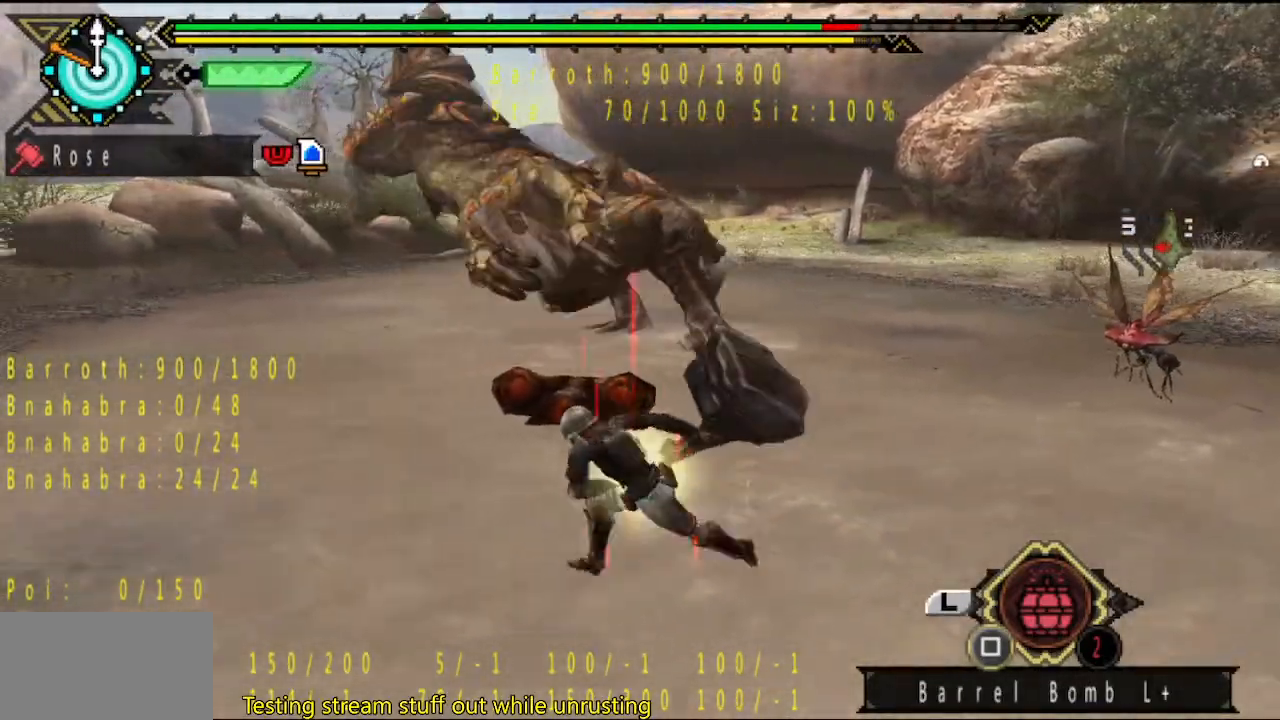
{"buttons": [], "left_stick": "up-right", "right_stick": "left", "button_events": []}
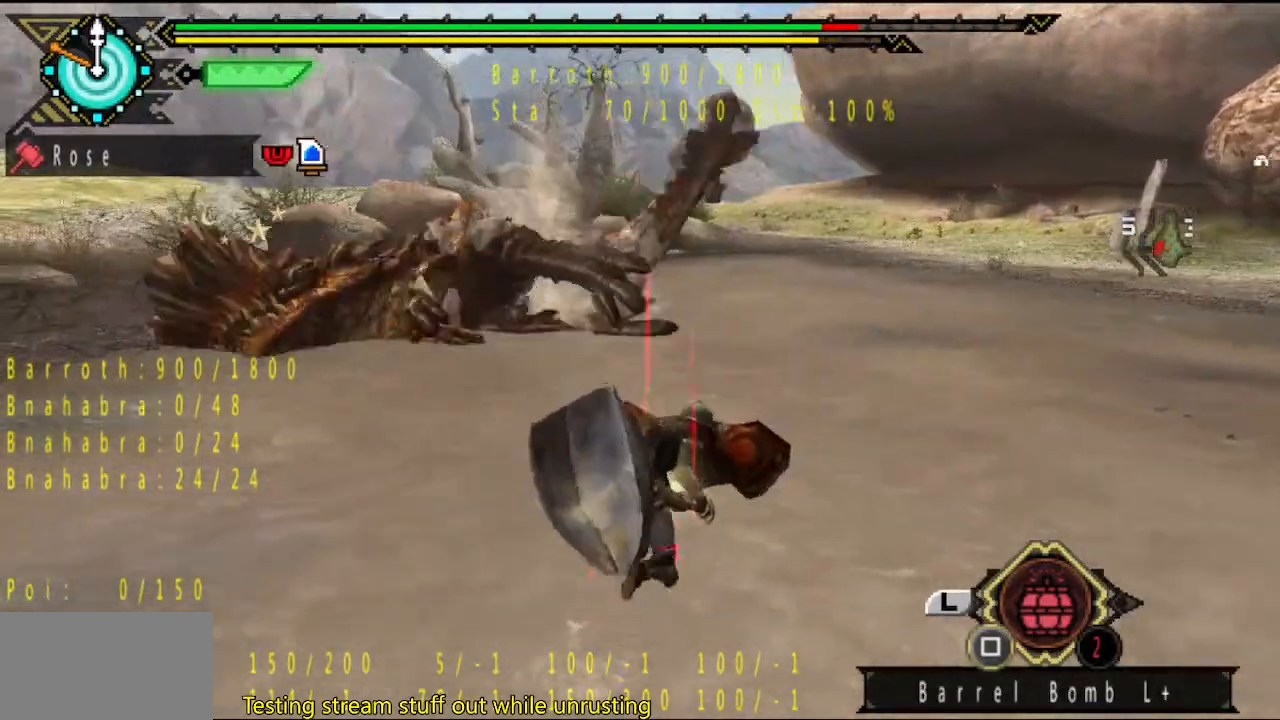
{"buttons": [], "left_stick": "up-right", "right_stick": "center", "button_events": []}
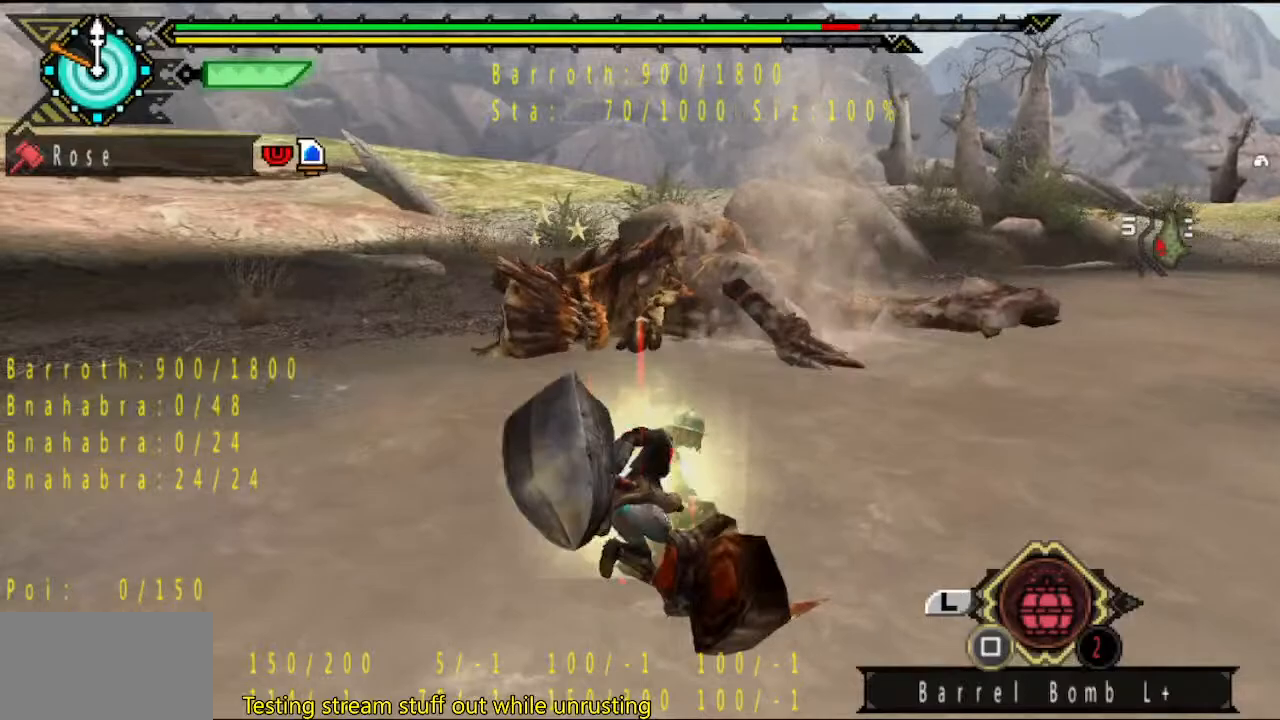
{"buttons": [], "left_stick": "up", "right_stick": "center", "button_events": []}
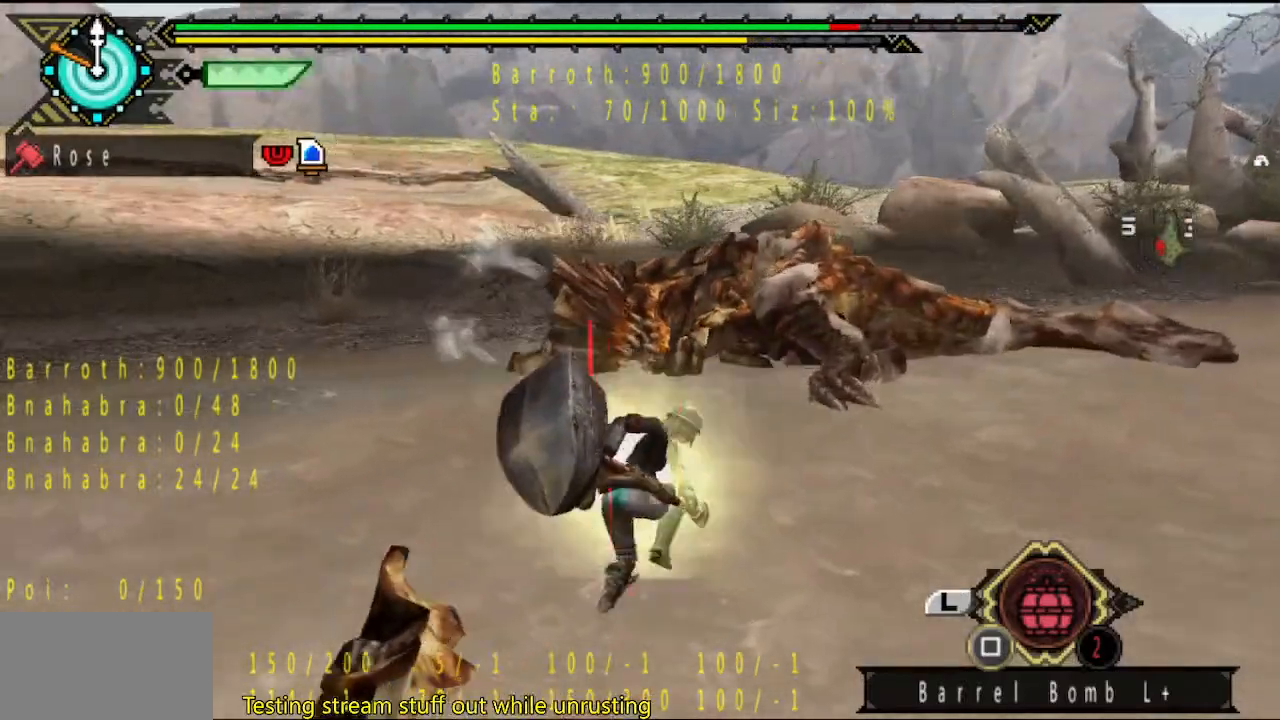
{"buttons": [], "left_stick": "center", "right_stick": "center", "button_events": []}
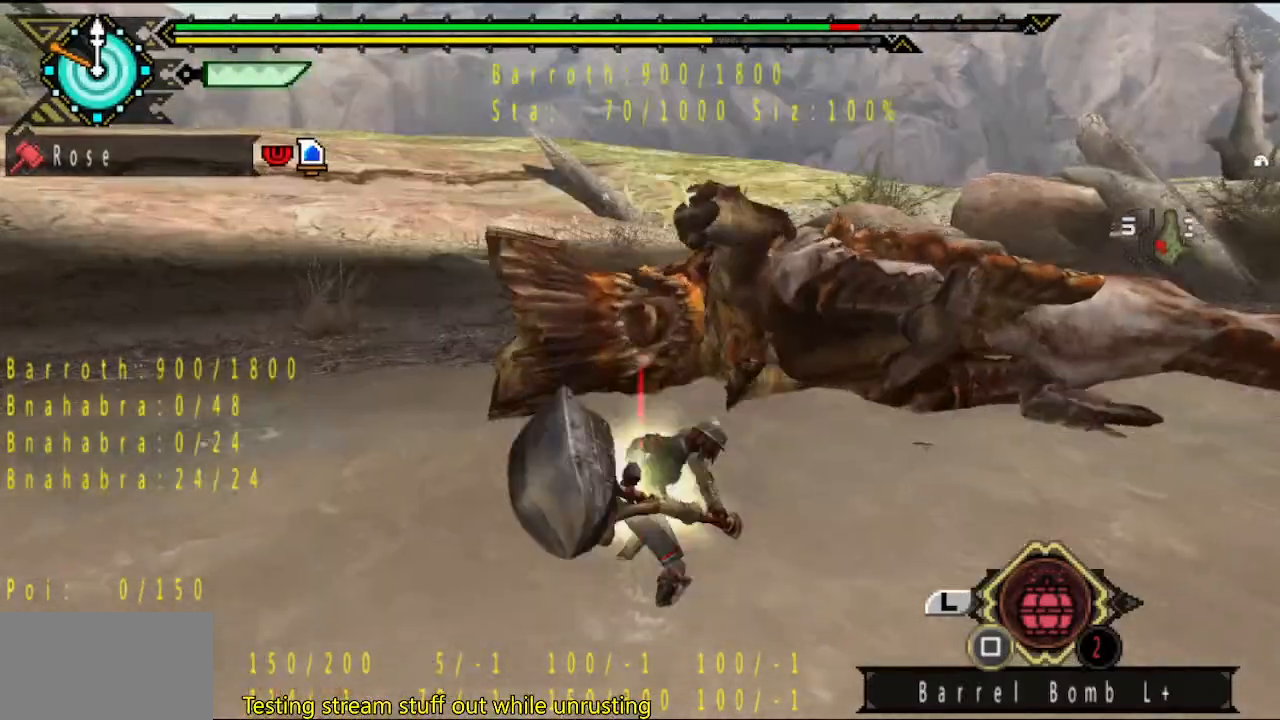
{"buttons": [], "left_stick": "right", "right_stick": "center", "button_events": []}
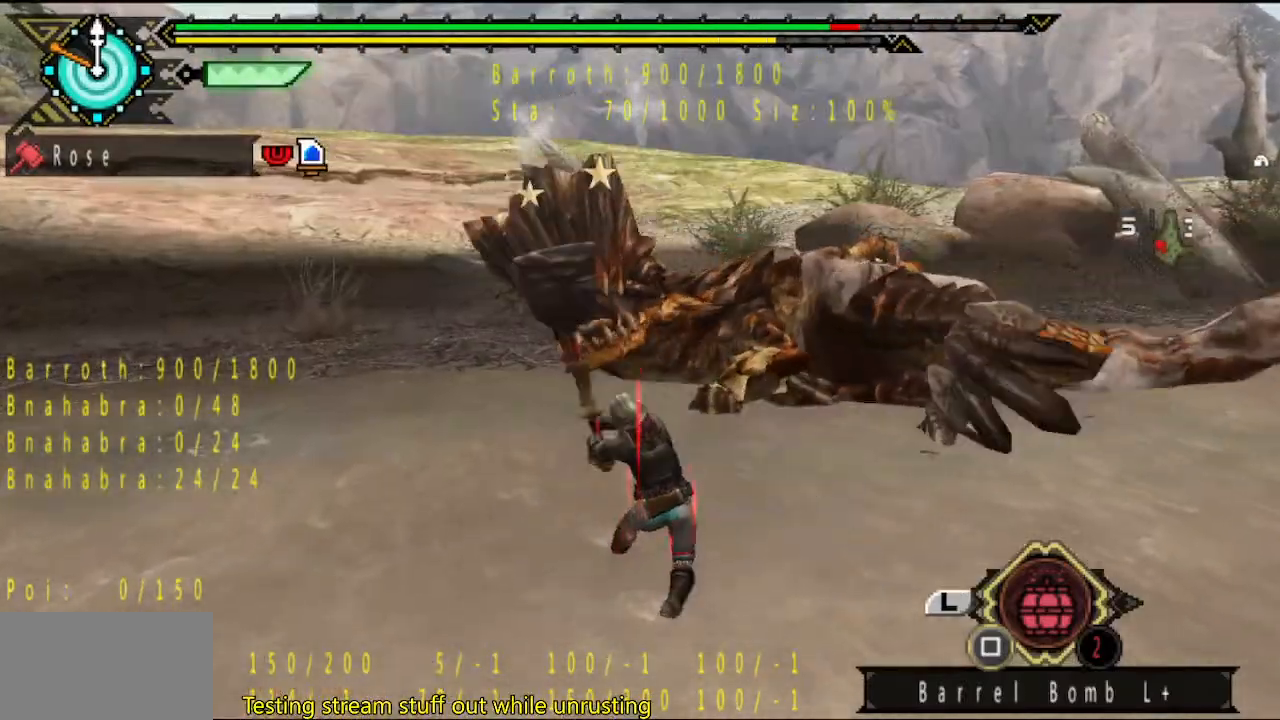
{"buttons": [], "left_stick": "right", "right_stick": "center", "button_events": []}
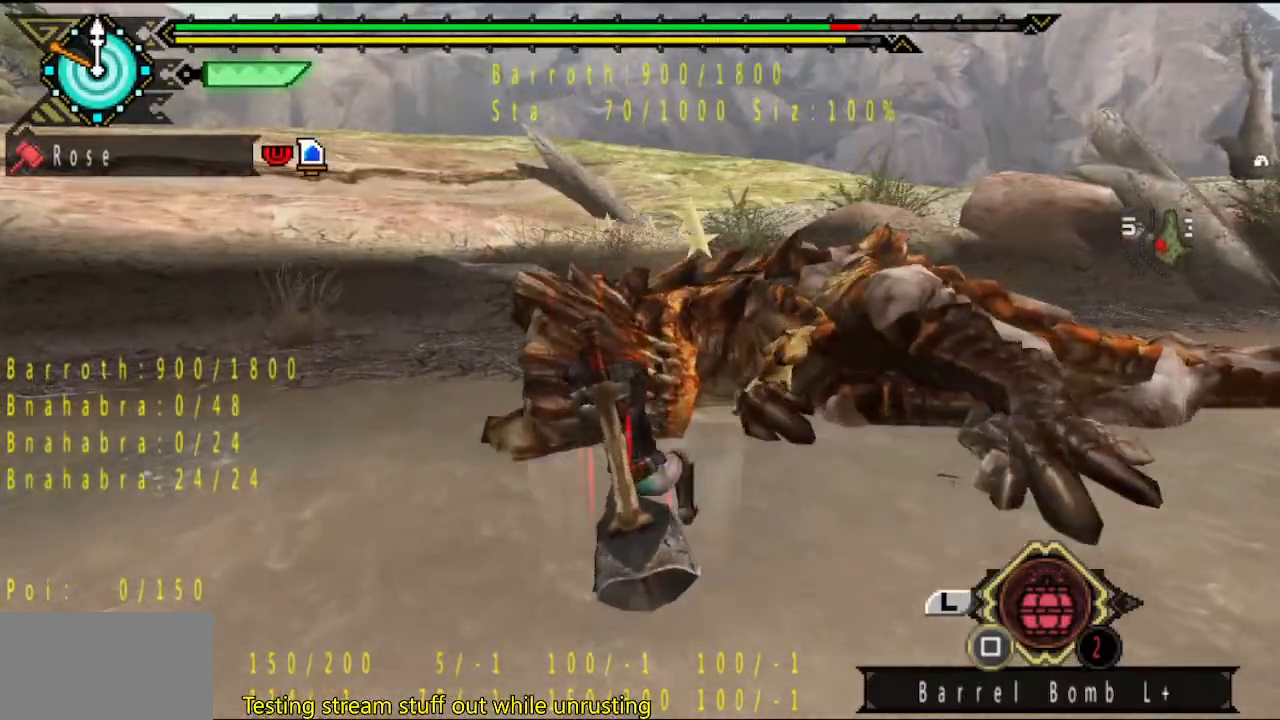
{"buttons": [], "left_stick": "right", "right_stick": "center", "button_events": []}
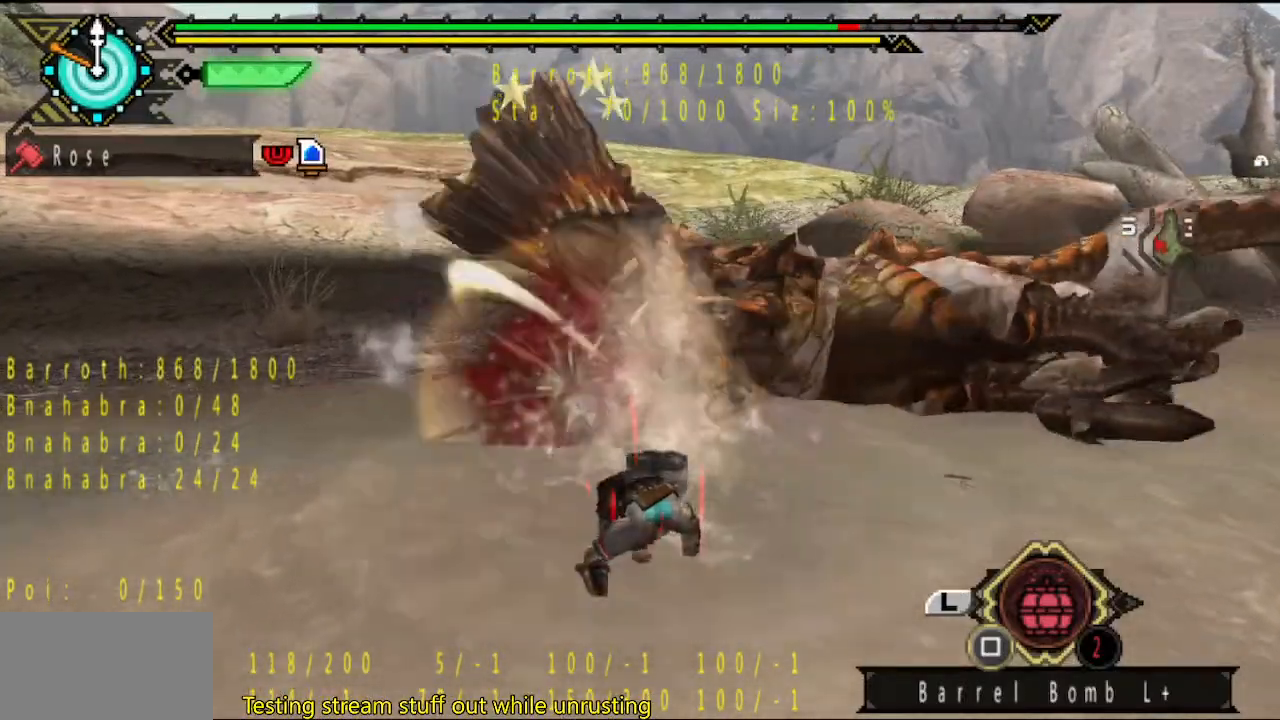
{"buttons": [], "left_stick": "right", "right_stick": "center", "button_events": []}
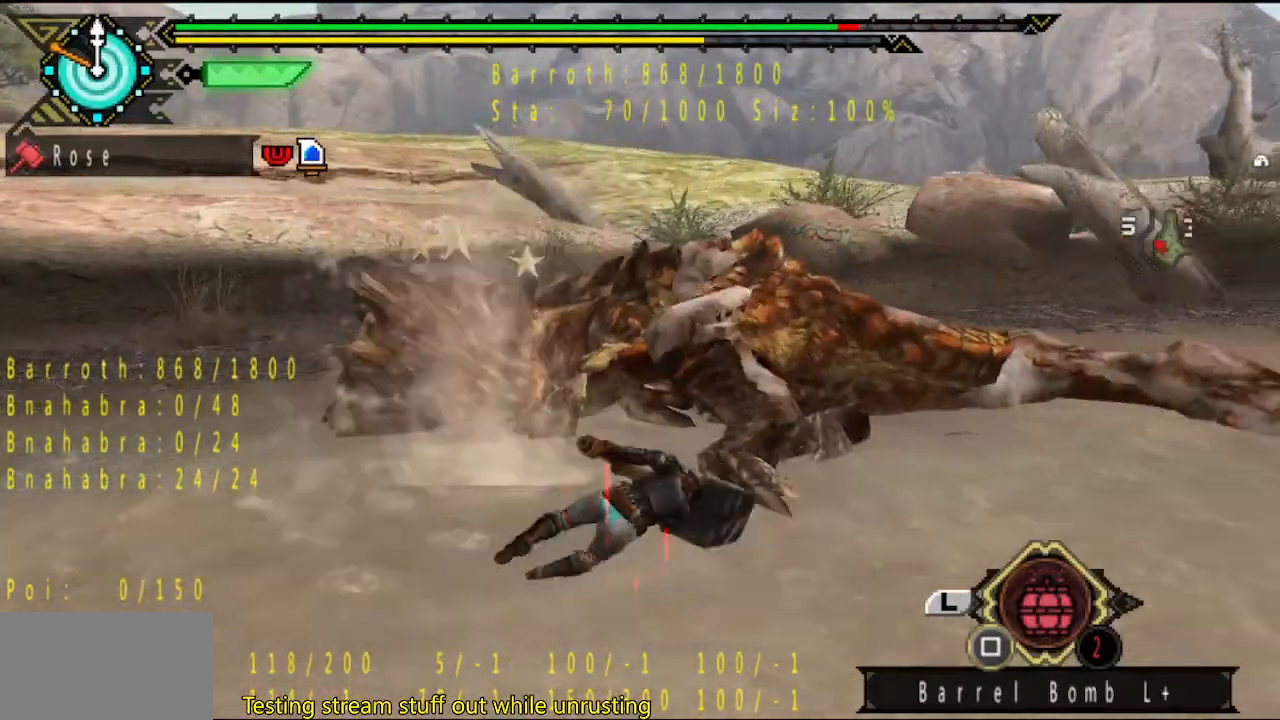
{"buttons": [], "left_stick": "up-right", "right_stick": "center", "button_events": []}
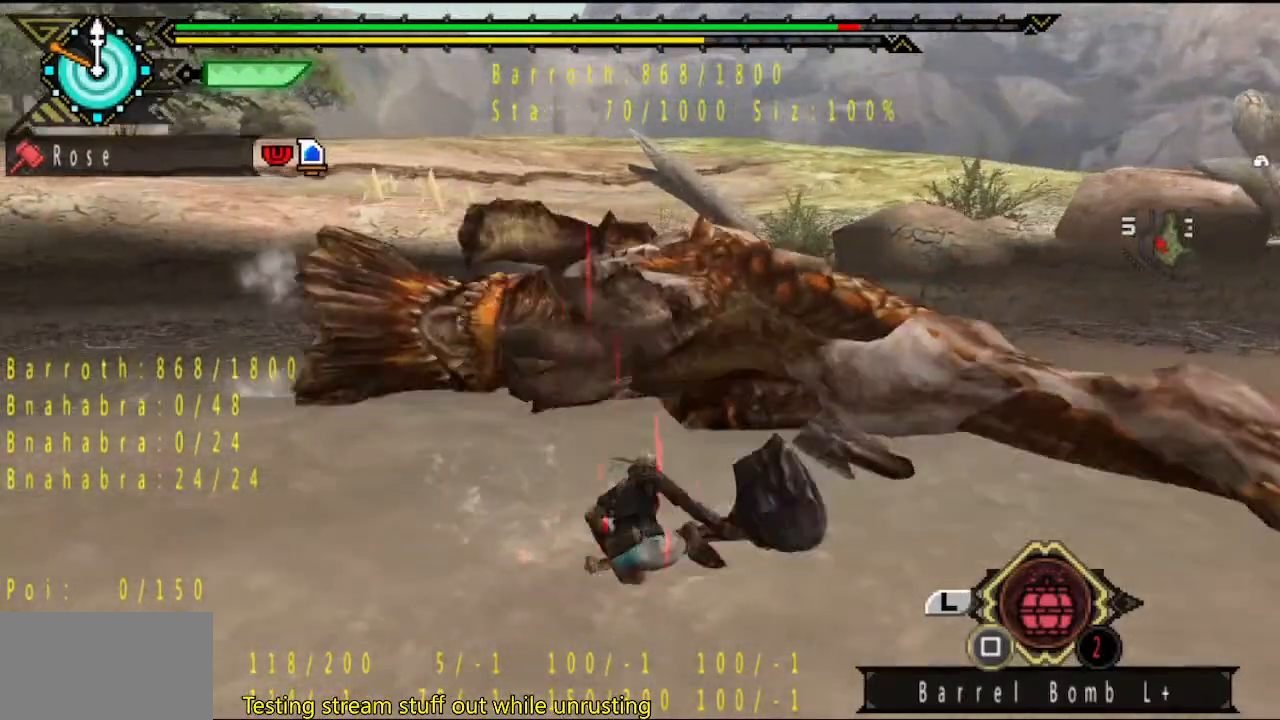
{"buttons": [], "left_stick": "right", "right_stick": "left", "button_events": [[200, "SQUARE", "down"], [267, "SQUARE", "up"]]}
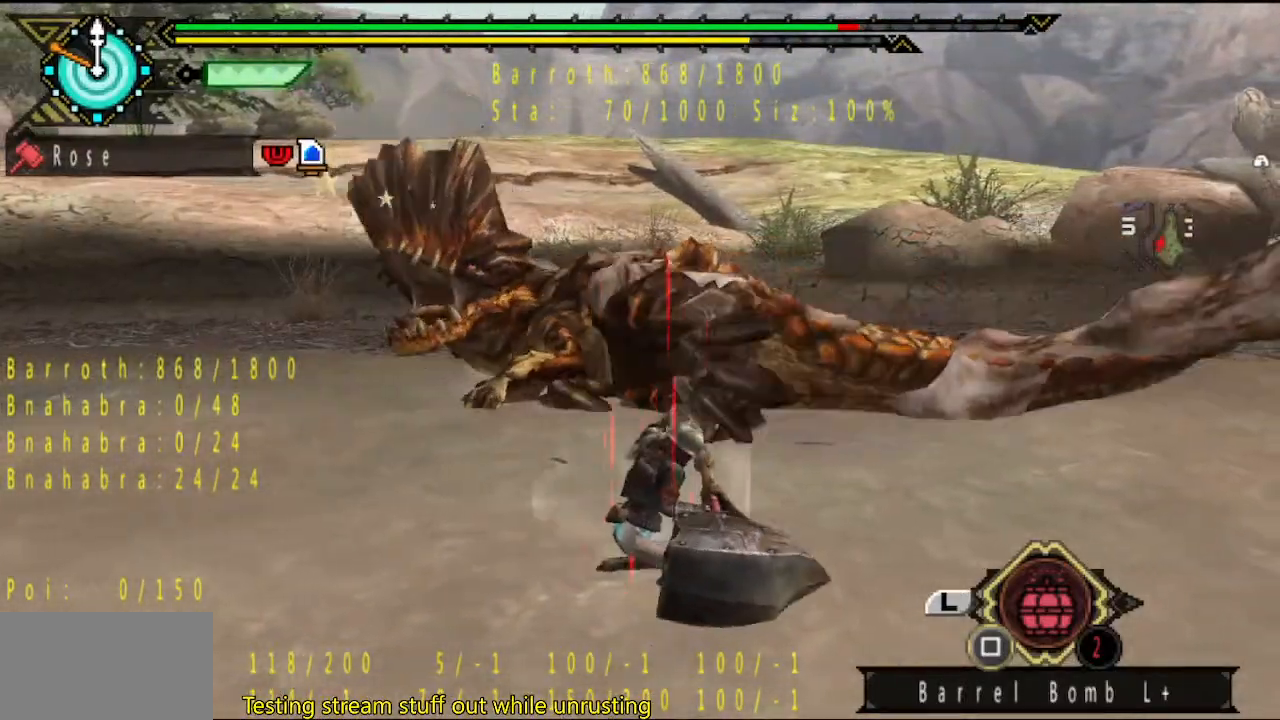
{"buttons": [], "left_stick": "right", "right_stick": "center", "button_events": []}
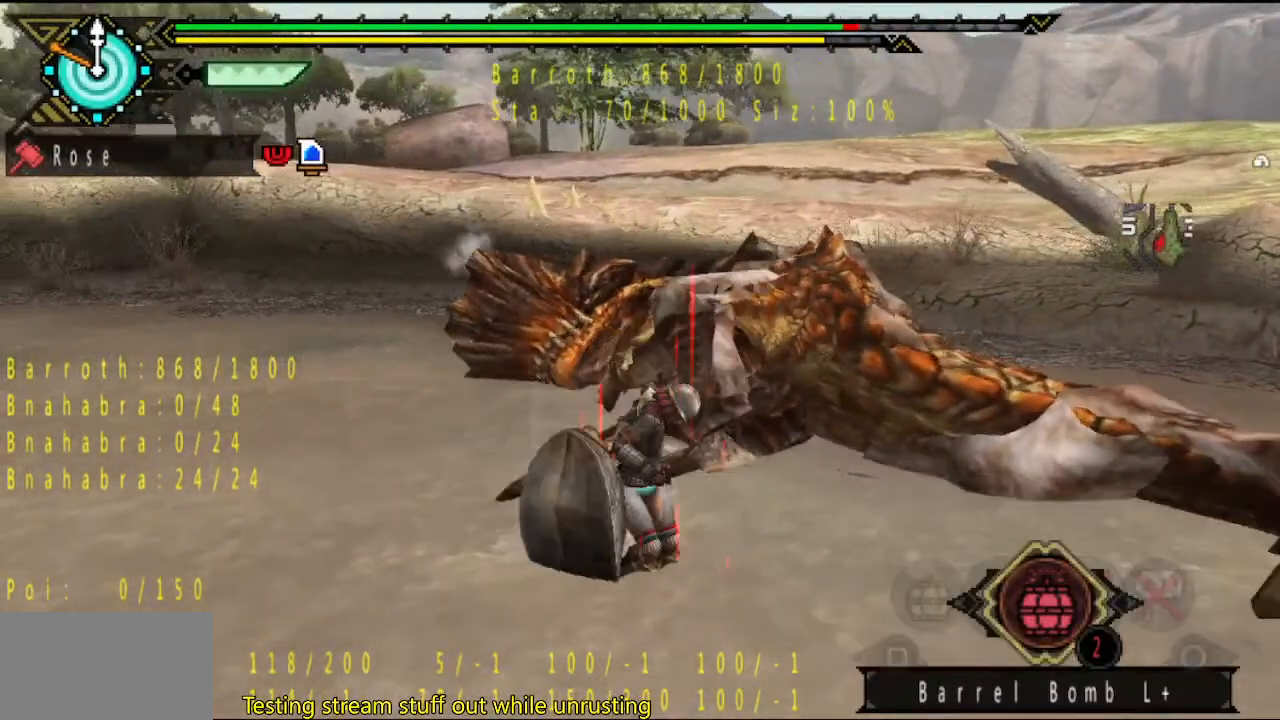
{"buttons": ["SQUARE"], "left_stick": "right", "right_stick": "center", "button_events": [[500, "SQUARE", "down"]]}